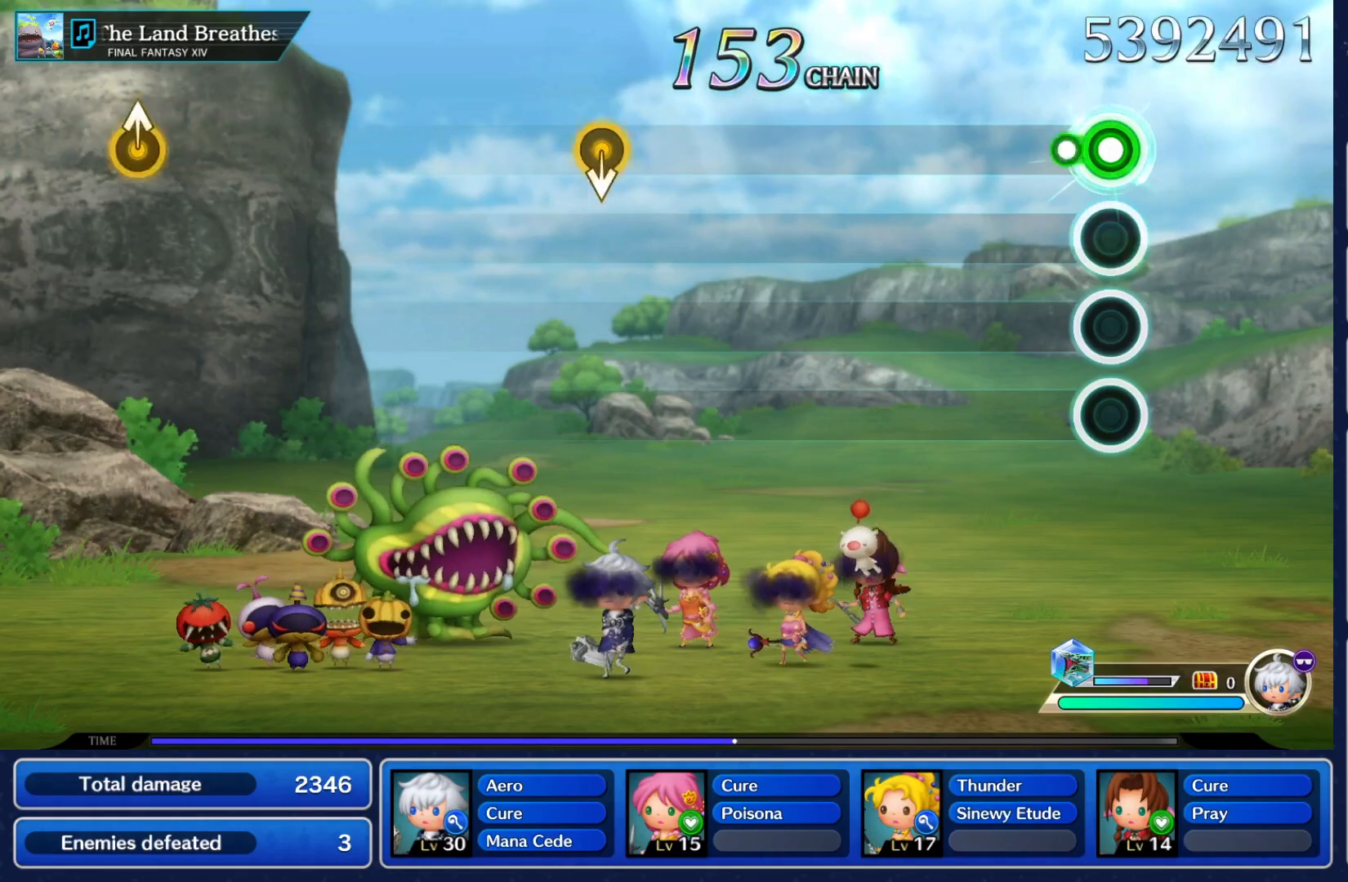
Gameplay with a controller (Nintendo layout); each line is a JSON object with the inputs held at the frame after it. "events" lists button and stick changes between this image and that frame as [ms after this image, input, new state], when the widget could be followed in between. Not read: L3 R3 SELECT START.
{"buttons": [], "left_stick": "center", "right_stick": "center", "events": [[100, "Y", "up"]]}
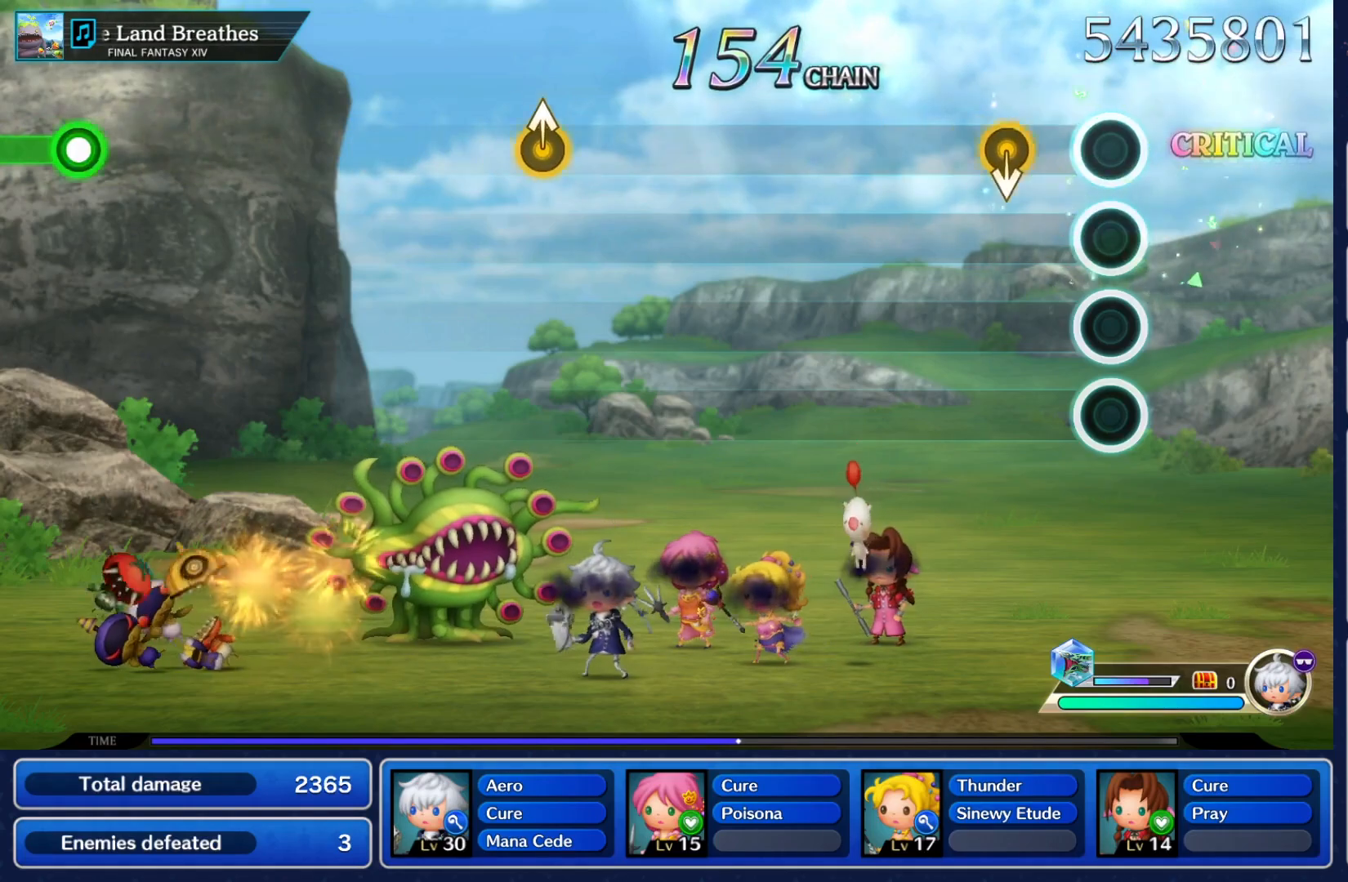
{"buttons": [], "left_stick": "center", "right_stick": "center", "events": [[167, "left_stick", "down"], [333, "left_stick", "center"]]}
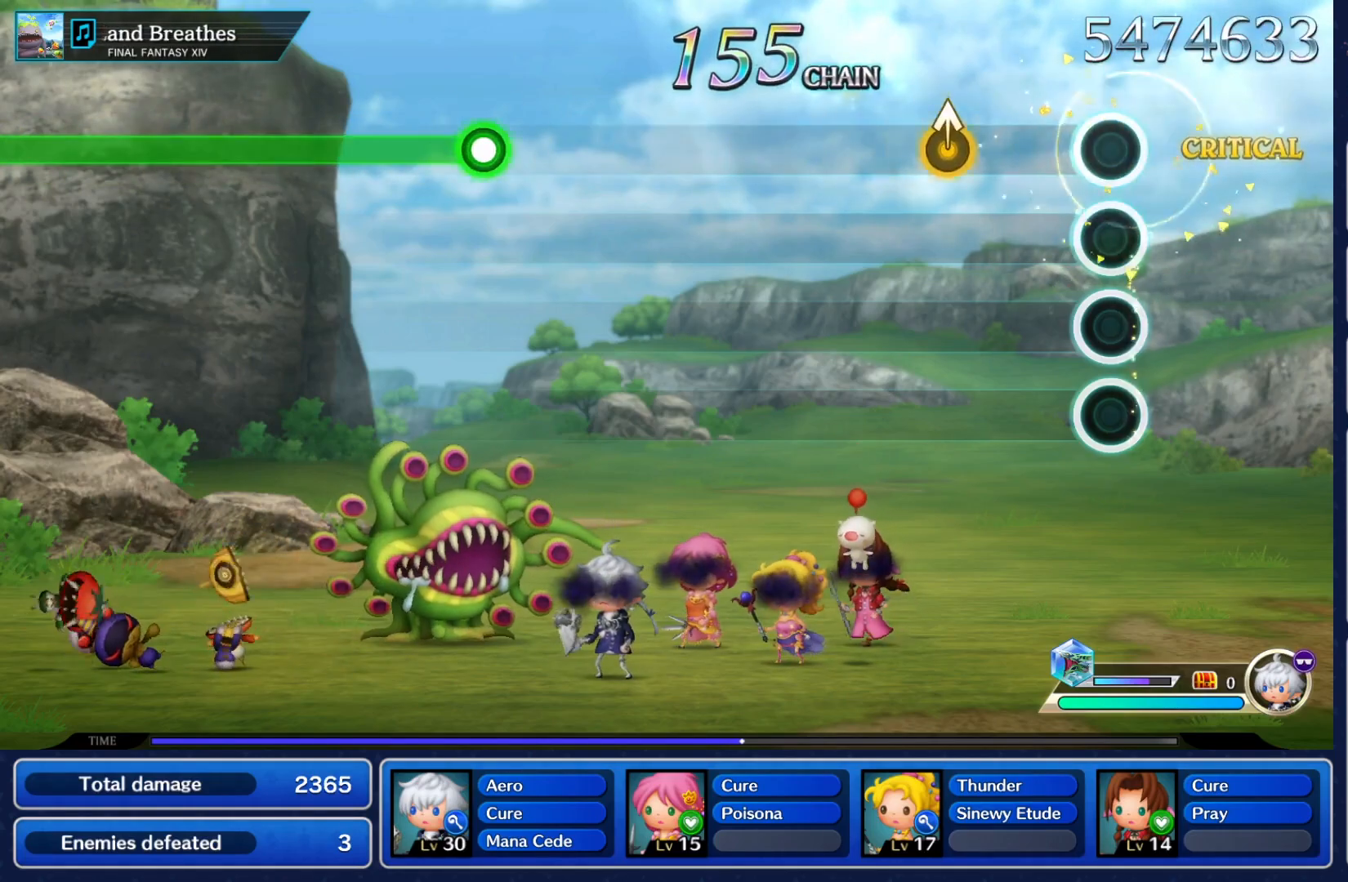
{"buttons": [], "left_stick": "center", "right_stick": "center"}
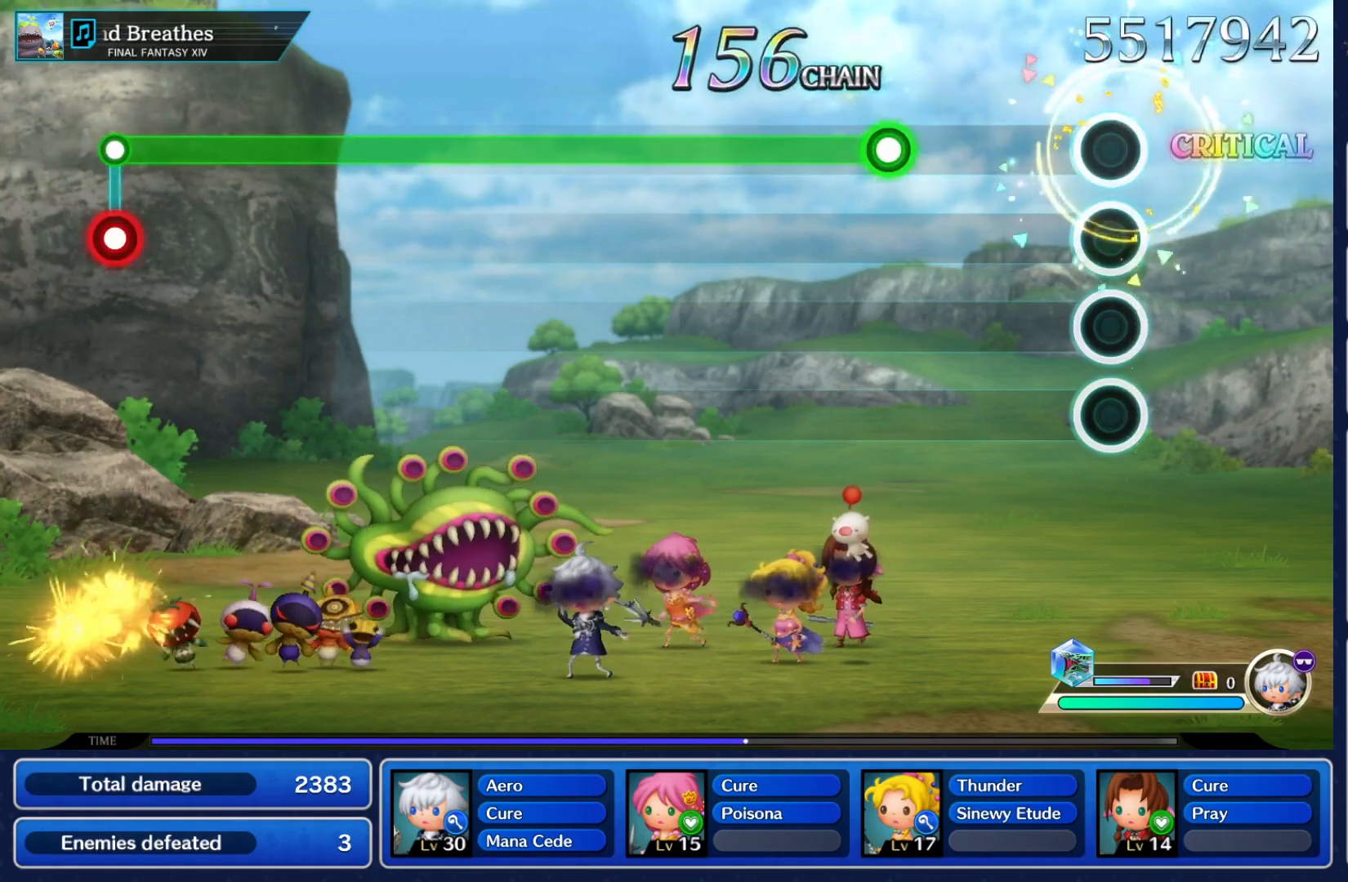
{"buttons": ["Y"], "left_stick": "center", "right_stick": "center", "events": [[283, "Y", "down"]]}
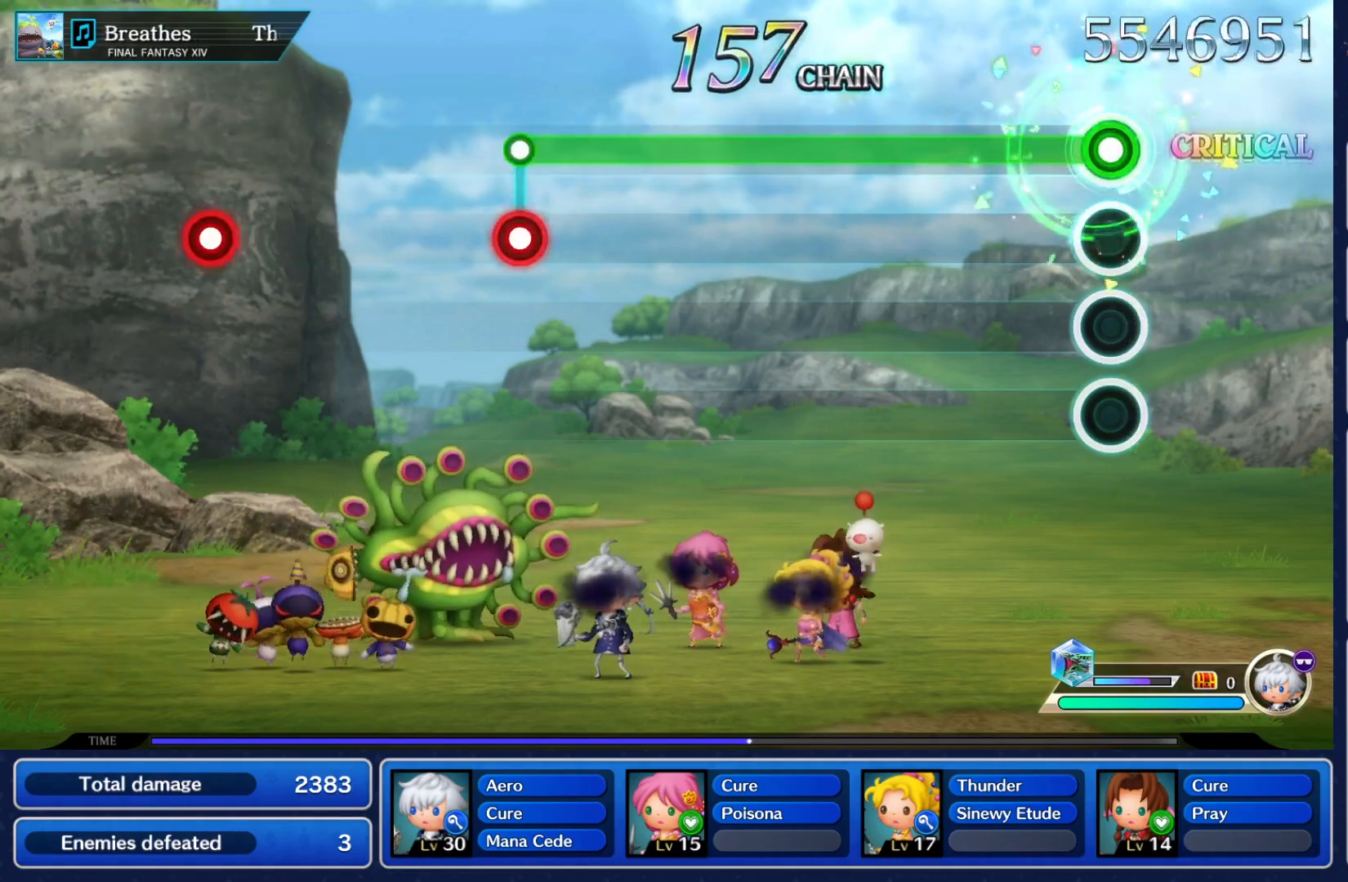
{"buttons": ["Y"], "left_stick": "center", "right_stick": "center", "events": []}
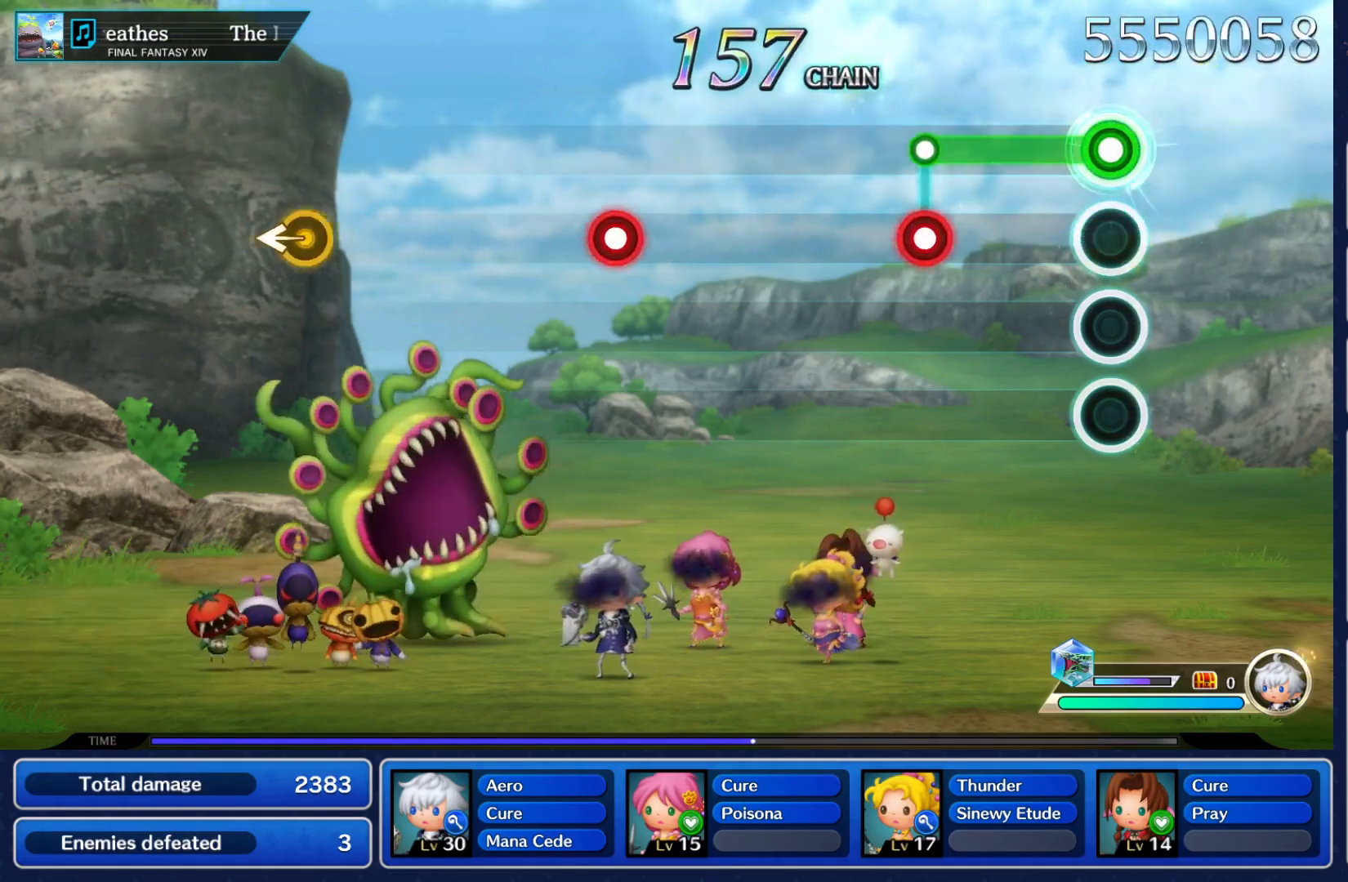
{"buttons": [], "left_stick": "center", "right_stick": "center", "events": [[250, "L2", "down"], [333, "Y", "up"], [383, "L2", "up"]]}
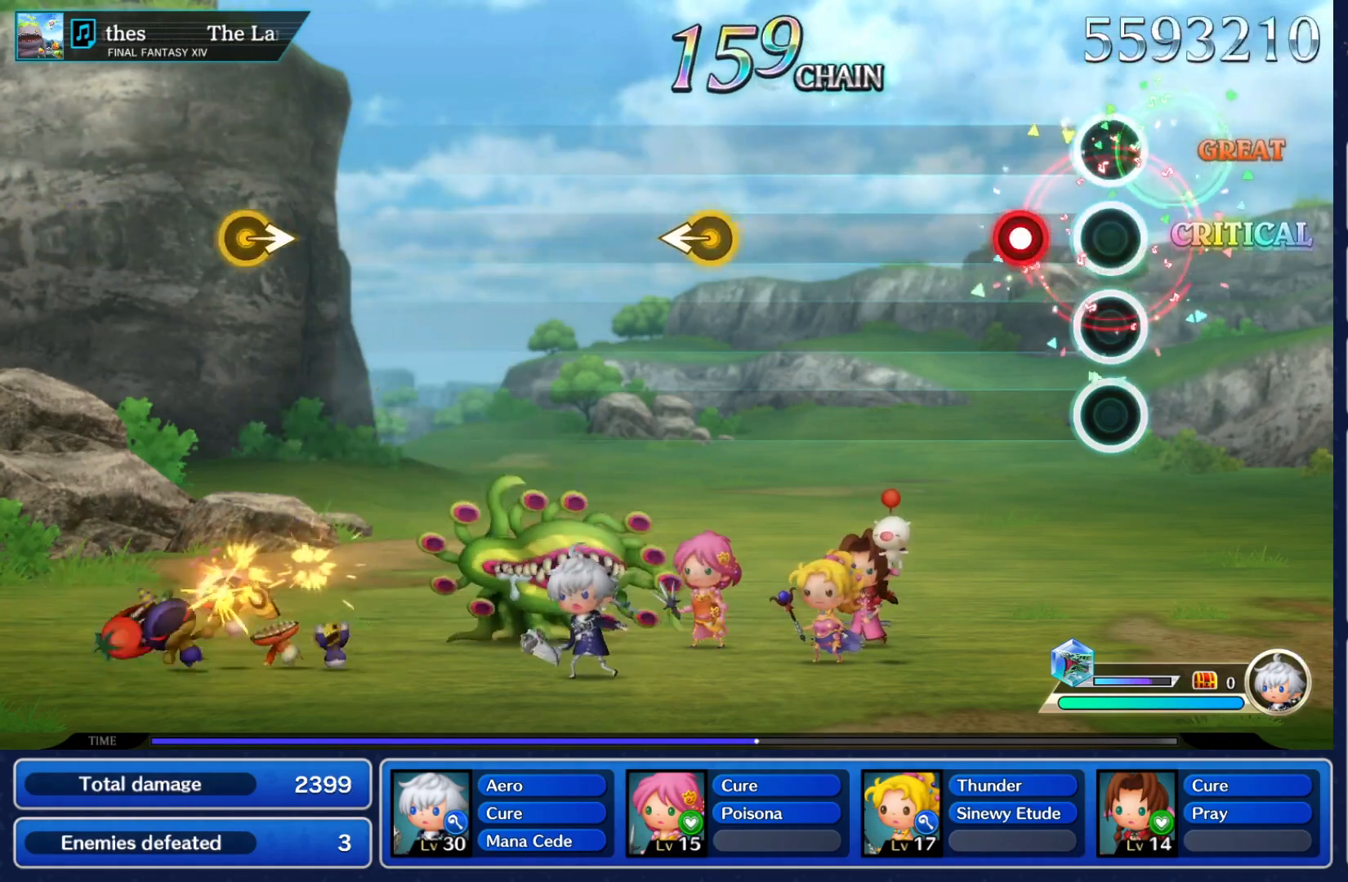
{"buttons": [], "left_stick": "center", "right_stick": "center", "events": [[167, "Y", "down"], [317, "Y", "up"]]}
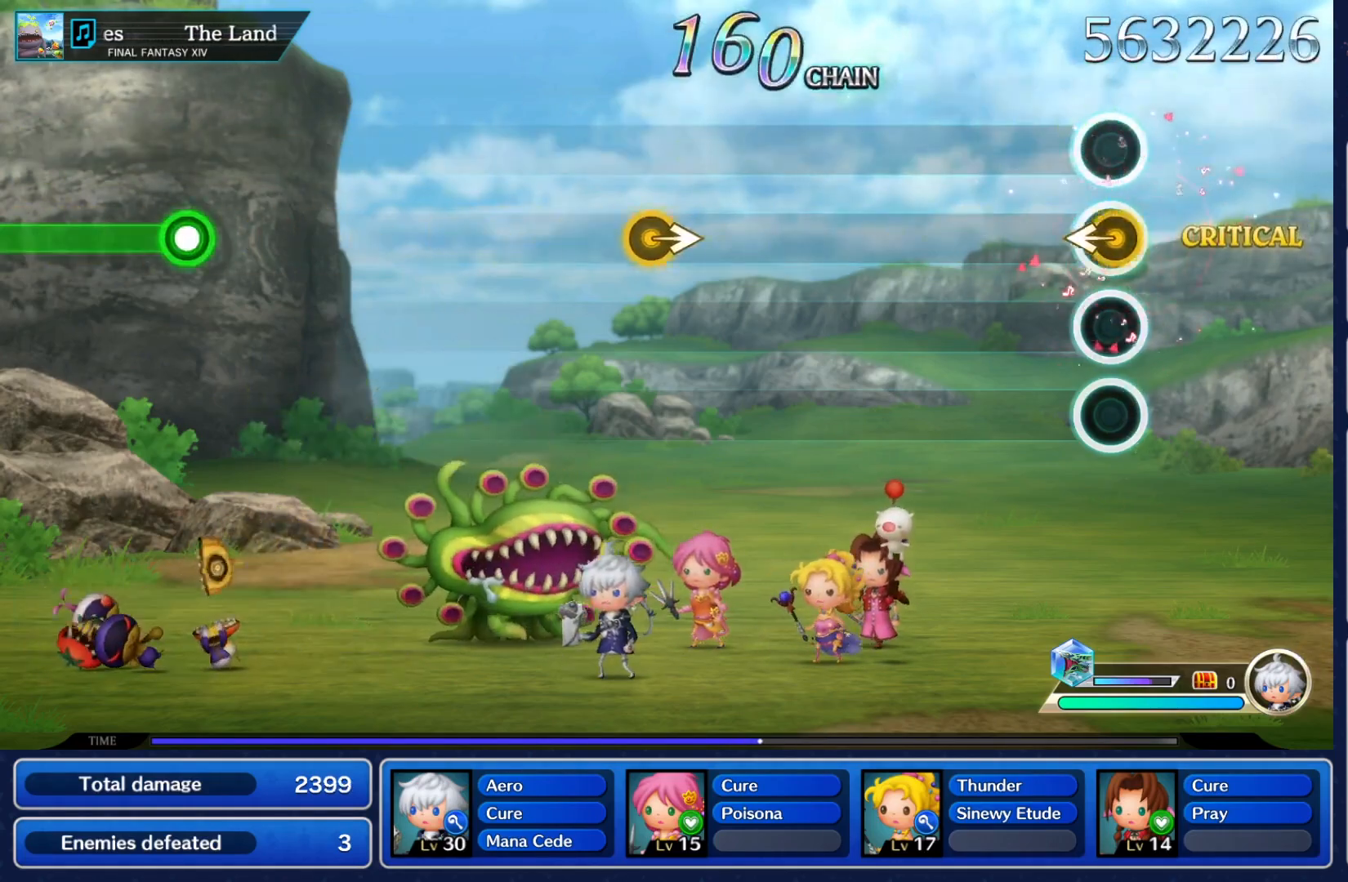
{"buttons": [], "left_stick": "center", "right_stick": "center", "events": [[50, "left_stick", "left"], [217, "left_stick", "center"]]}
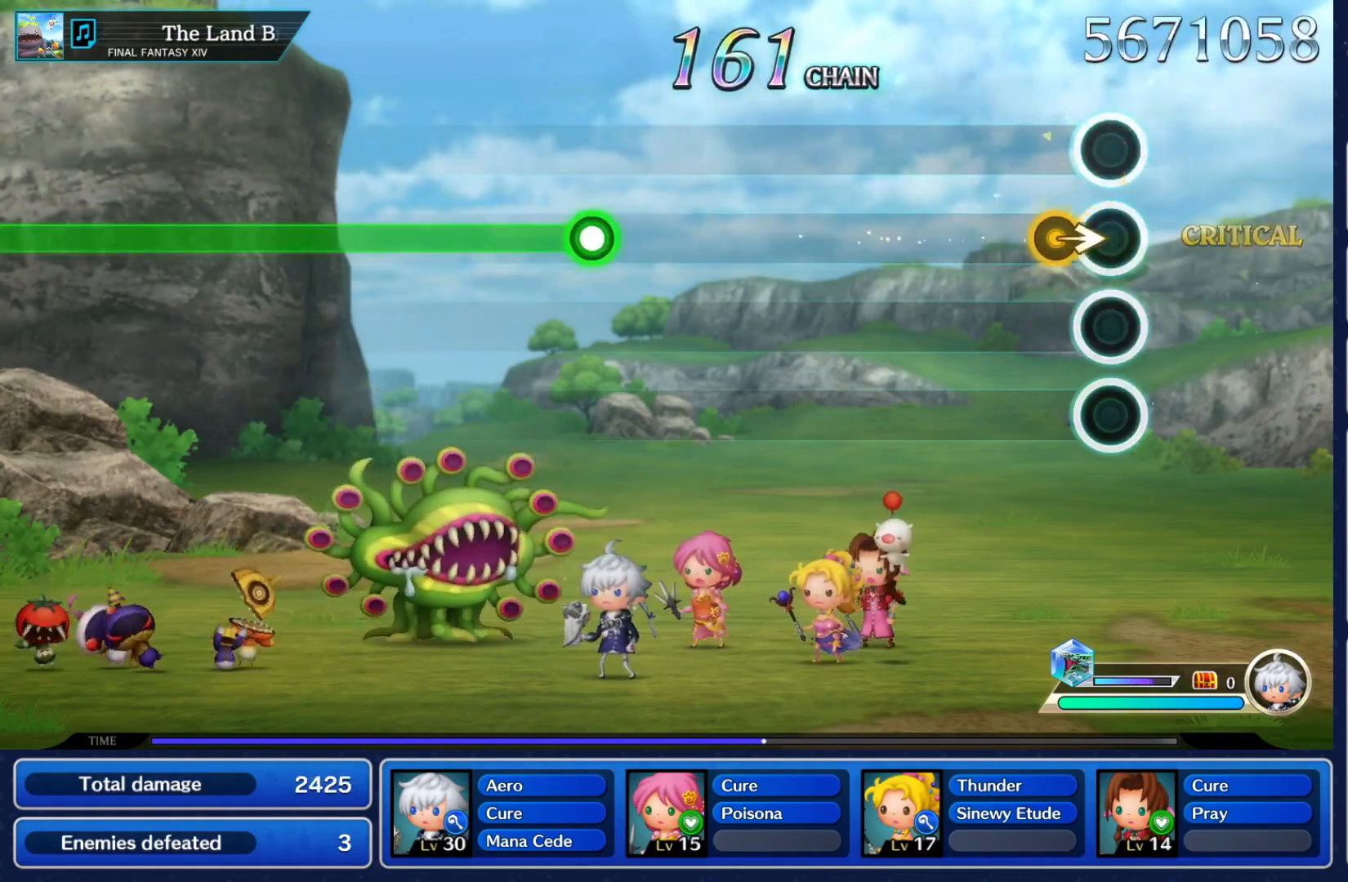
{"buttons": [], "left_stick": "center", "right_stick": "center", "events": [[67, "left_stick", "right"], [233, "left_stick", "center"]]}
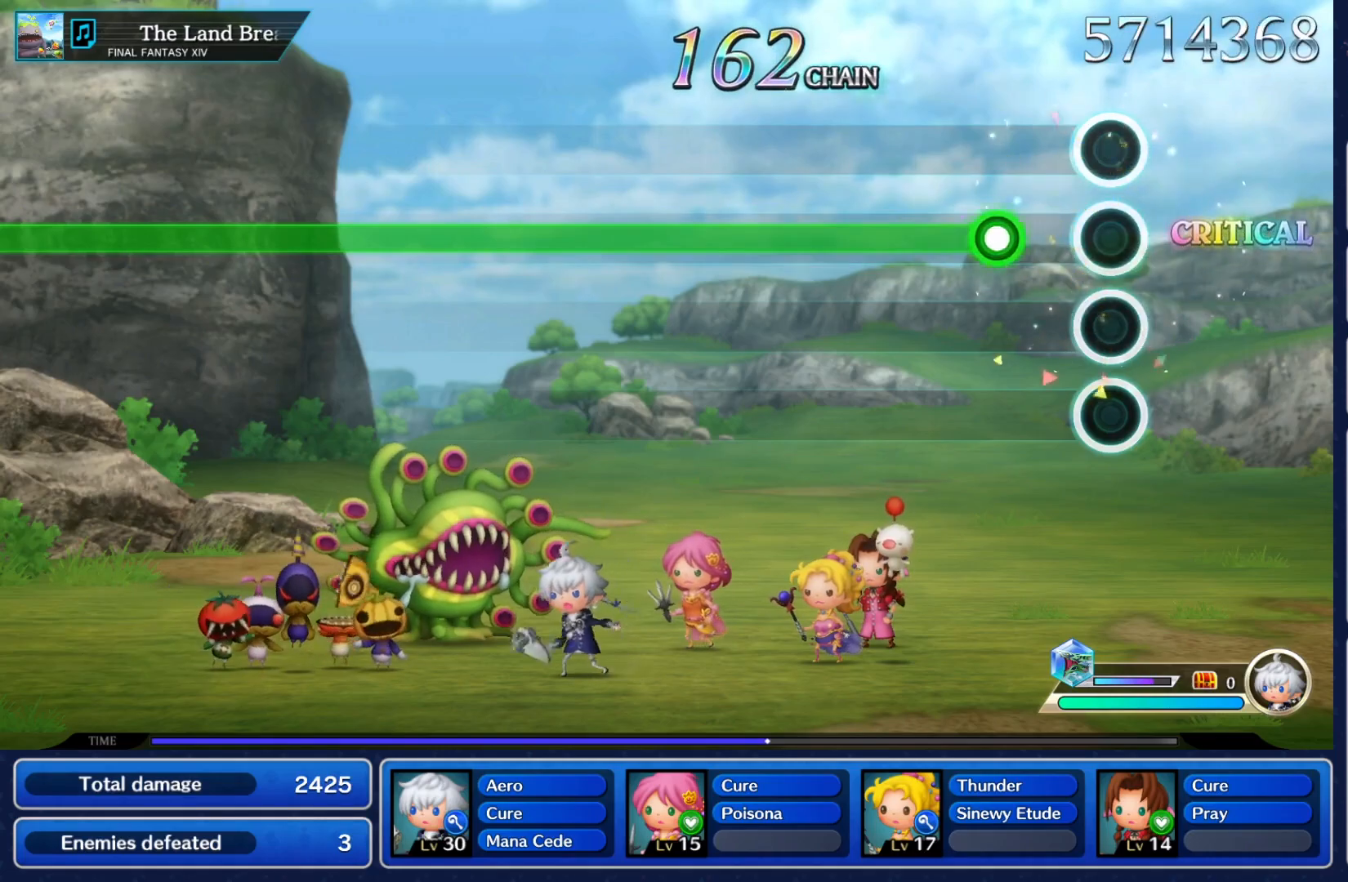
{"buttons": ["Y"], "left_stick": "center", "right_stick": "center", "events": [[133, "Y", "down"]]}
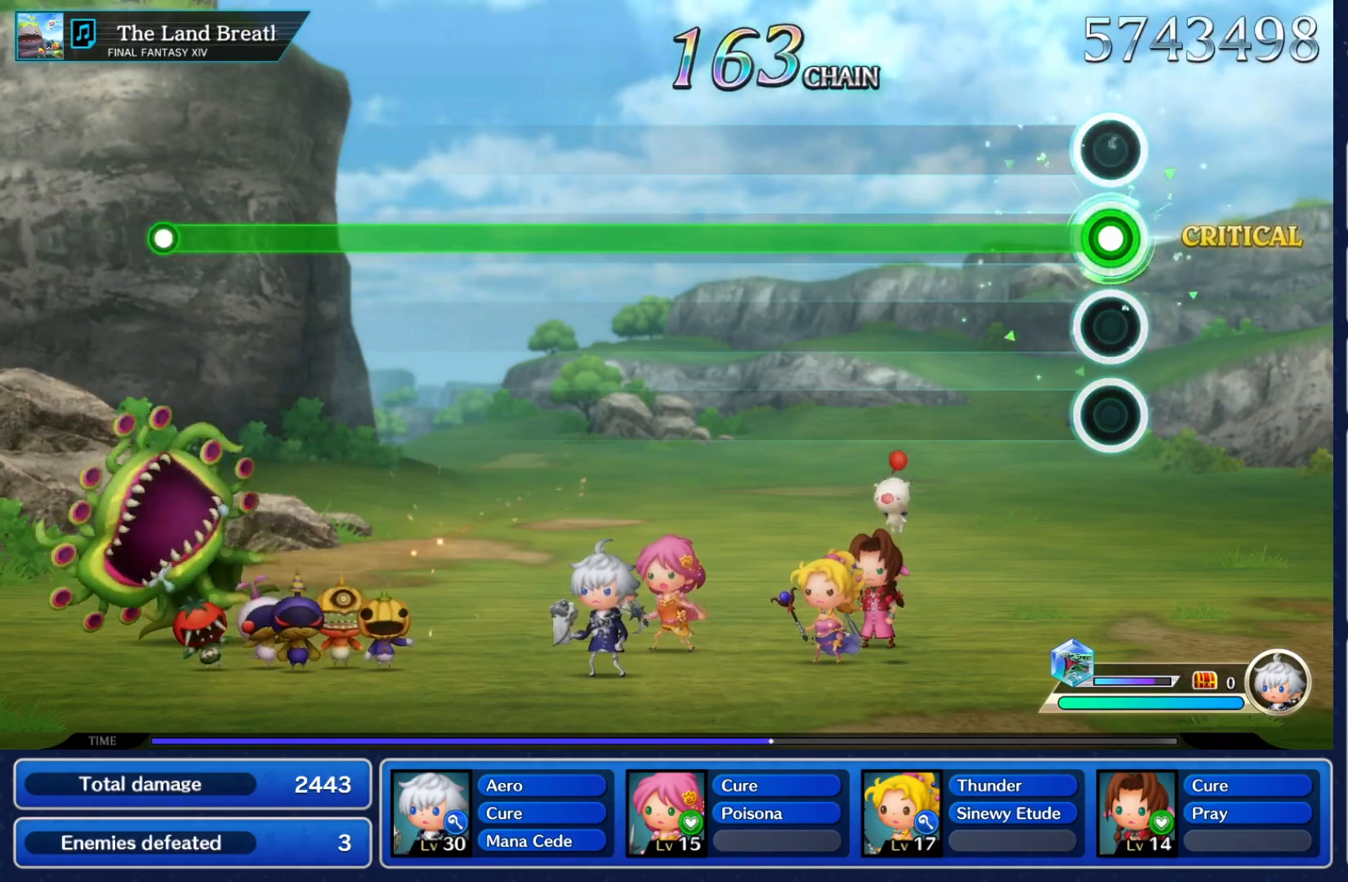
{"buttons": ["Y"], "left_stick": "center", "right_stick": "center", "events": []}
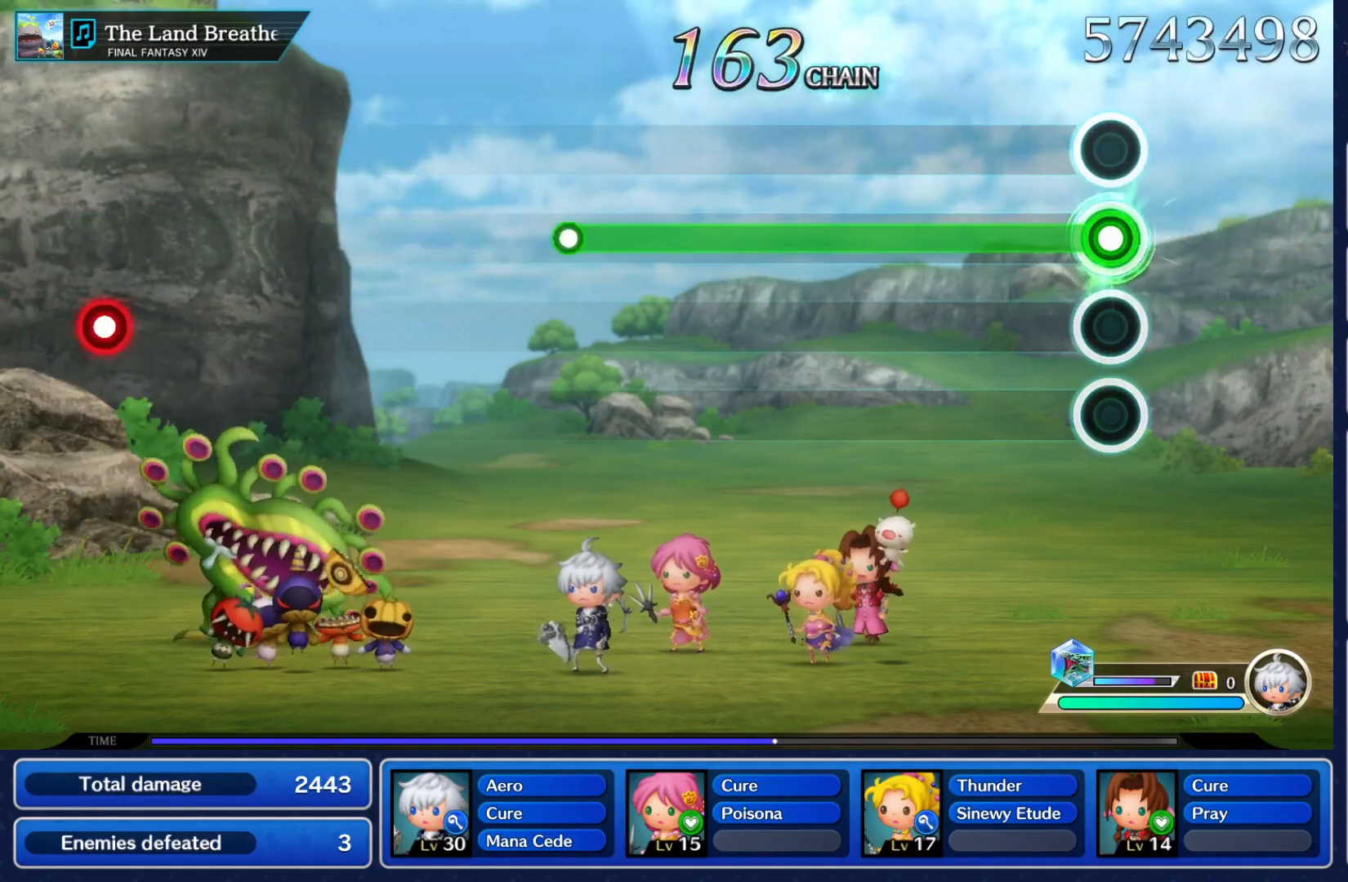
{"buttons": ["Y"], "left_stick": "center", "right_stick": "center", "events": []}
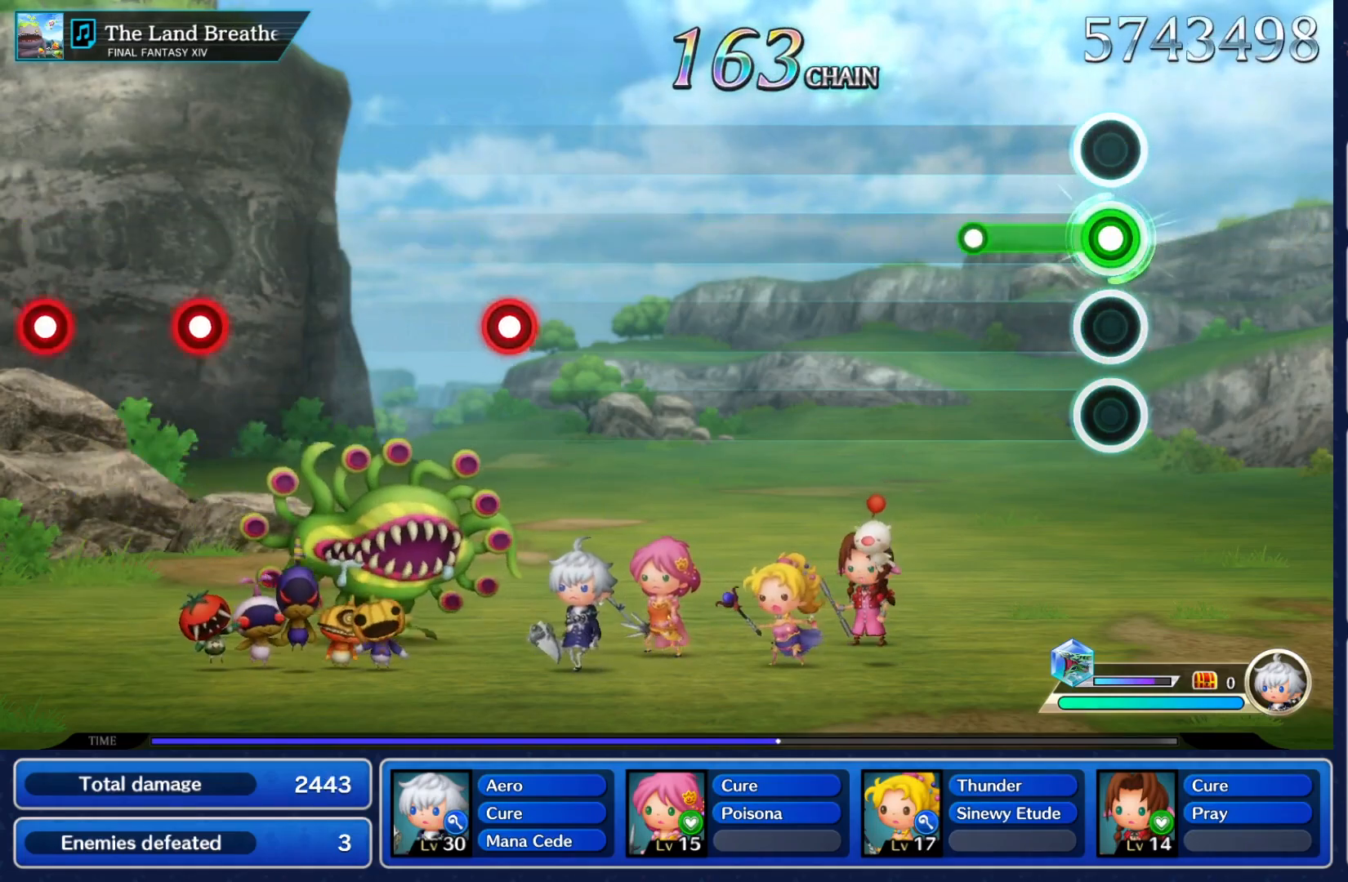
{"buttons": [], "left_stick": "center", "right_stick": "center", "events": [[217, "Y", "up"]]}
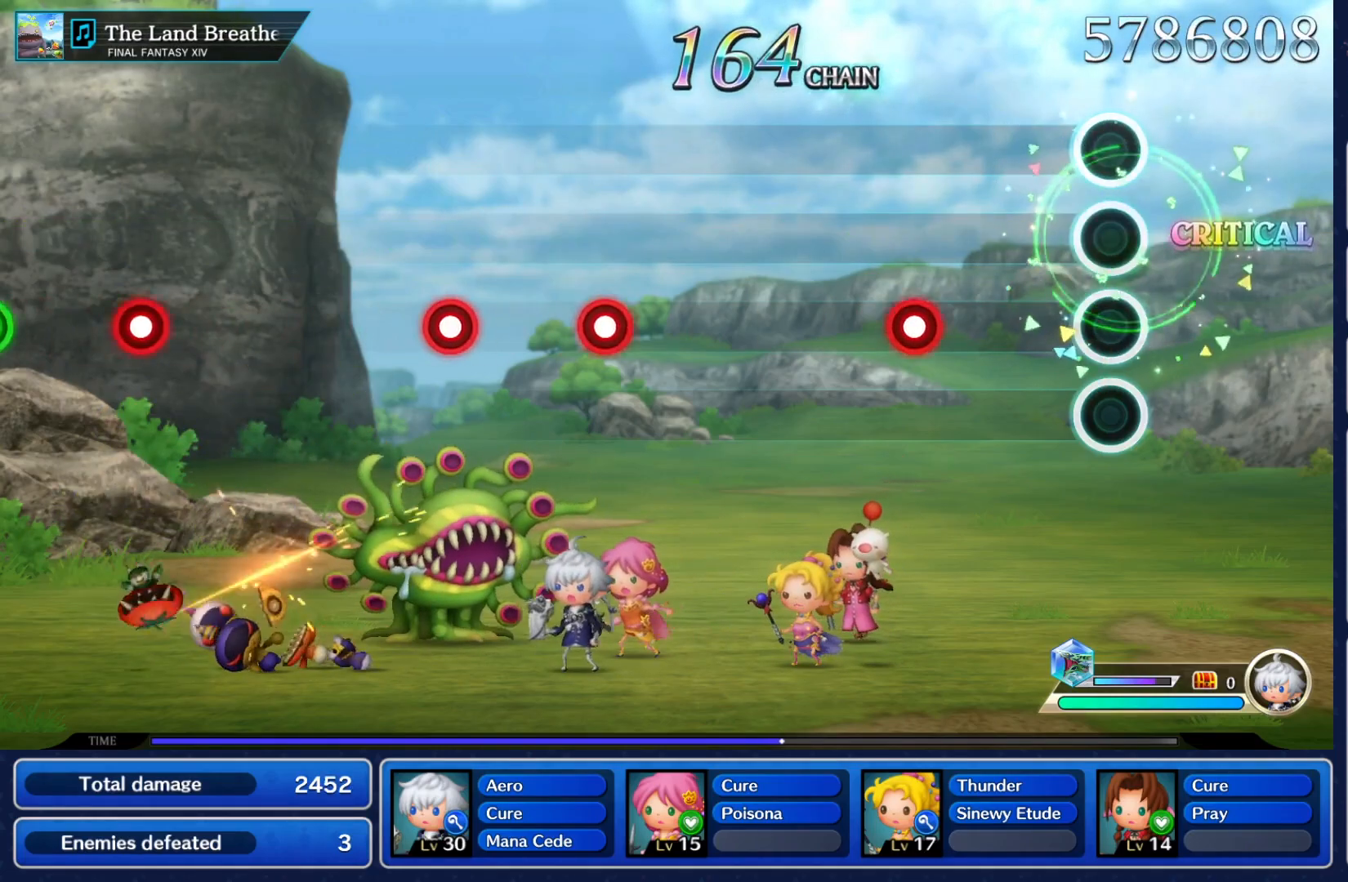
{"buttons": [], "left_stick": "center", "right_stick": "center", "events": [[283, "Y", "down"], [433, "Y", "up"]]}
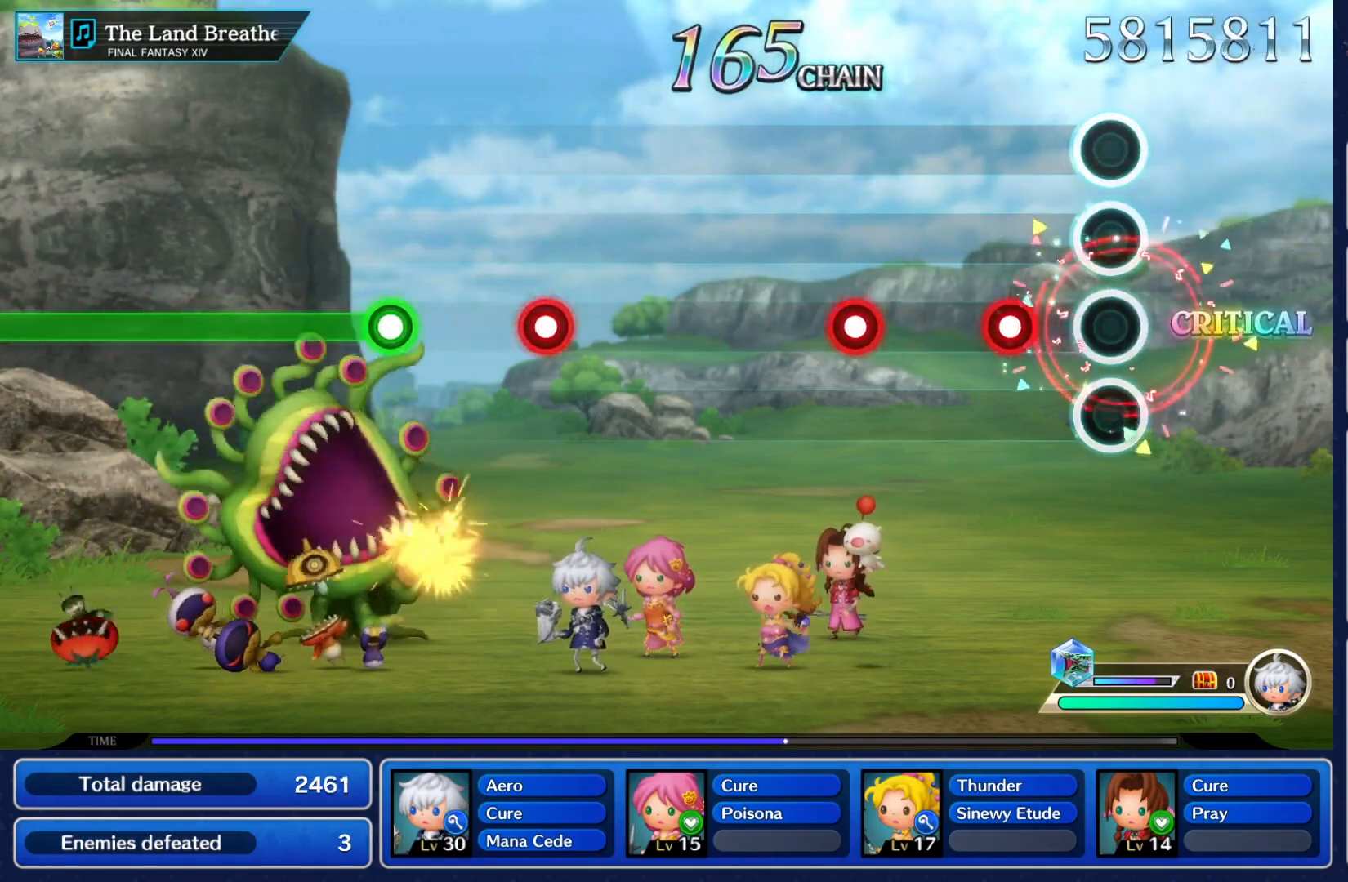
{"buttons": [], "left_stick": "center", "right_stick": "center", "events": [[167, "Y", "down"], [283, "Y", "up"], [350, "Y", "down"], [500, "Y", "up"]]}
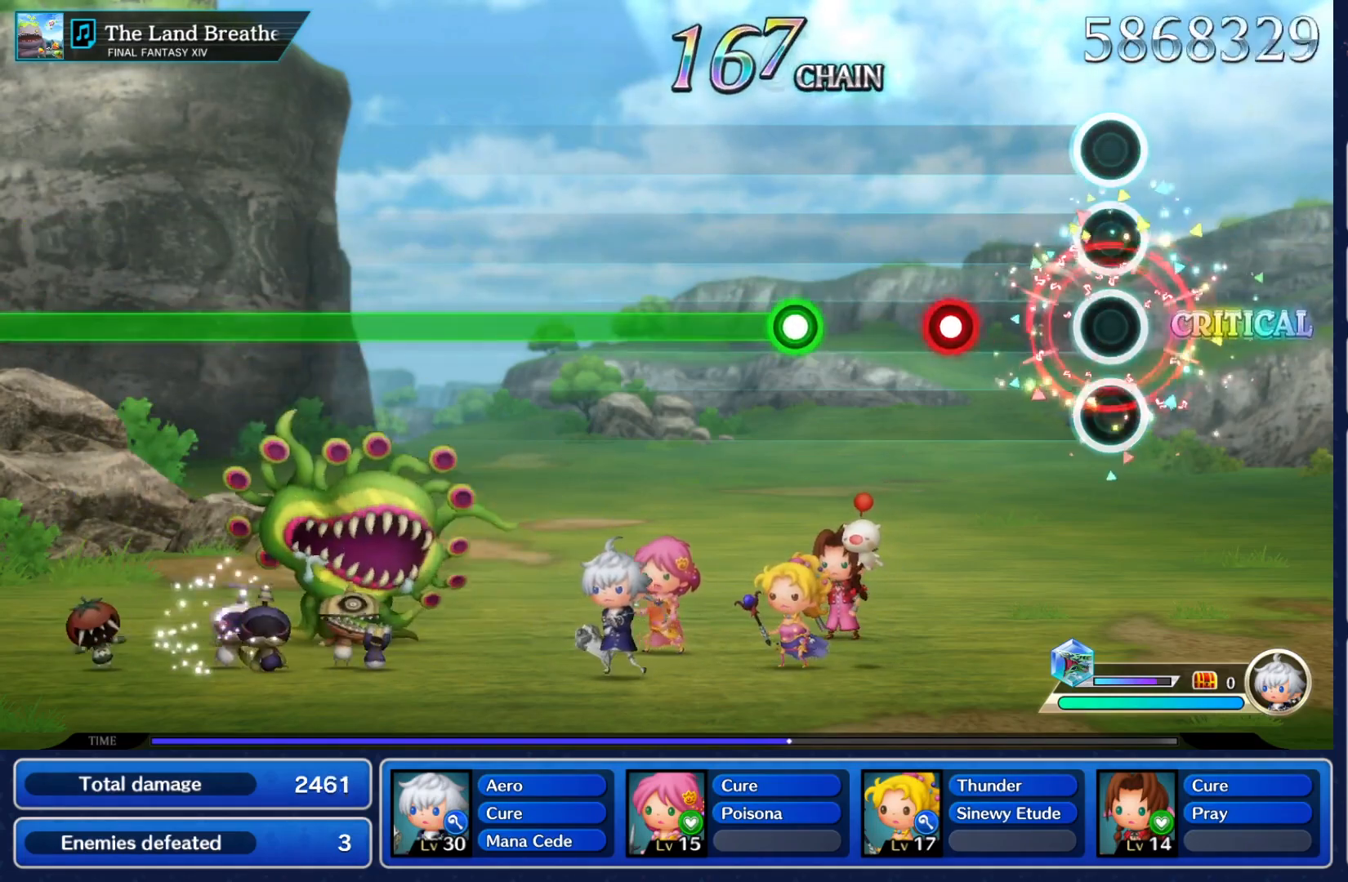
{"buttons": ["Y"], "left_stick": "center", "right_stick": "center", "events": [[233, "Y", "down"], [317, "Y", "up"], [400, "Y", "down"]]}
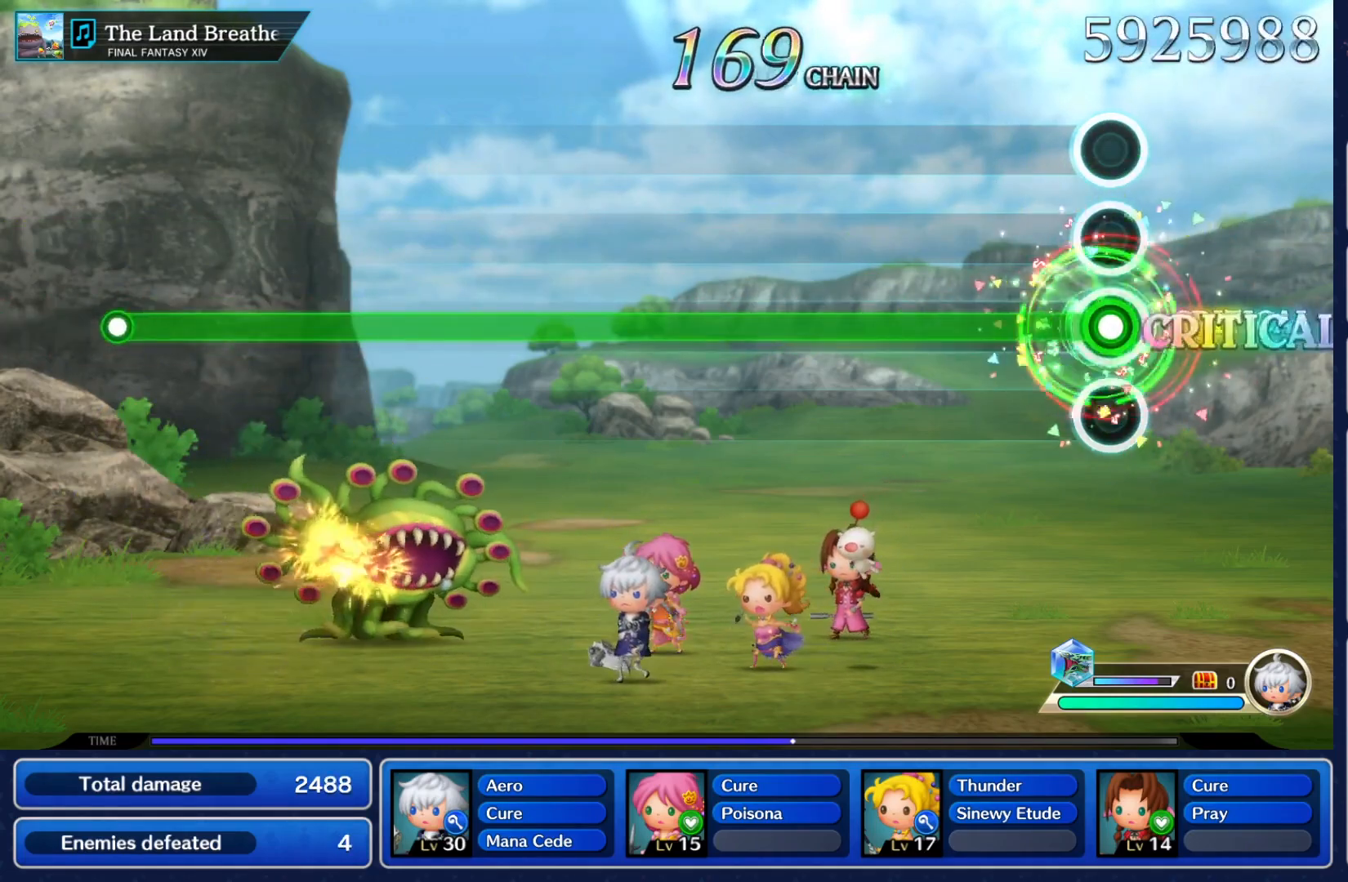
{"buttons": ["Y"], "left_stick": "center", "right_stick": "center", "events": []}
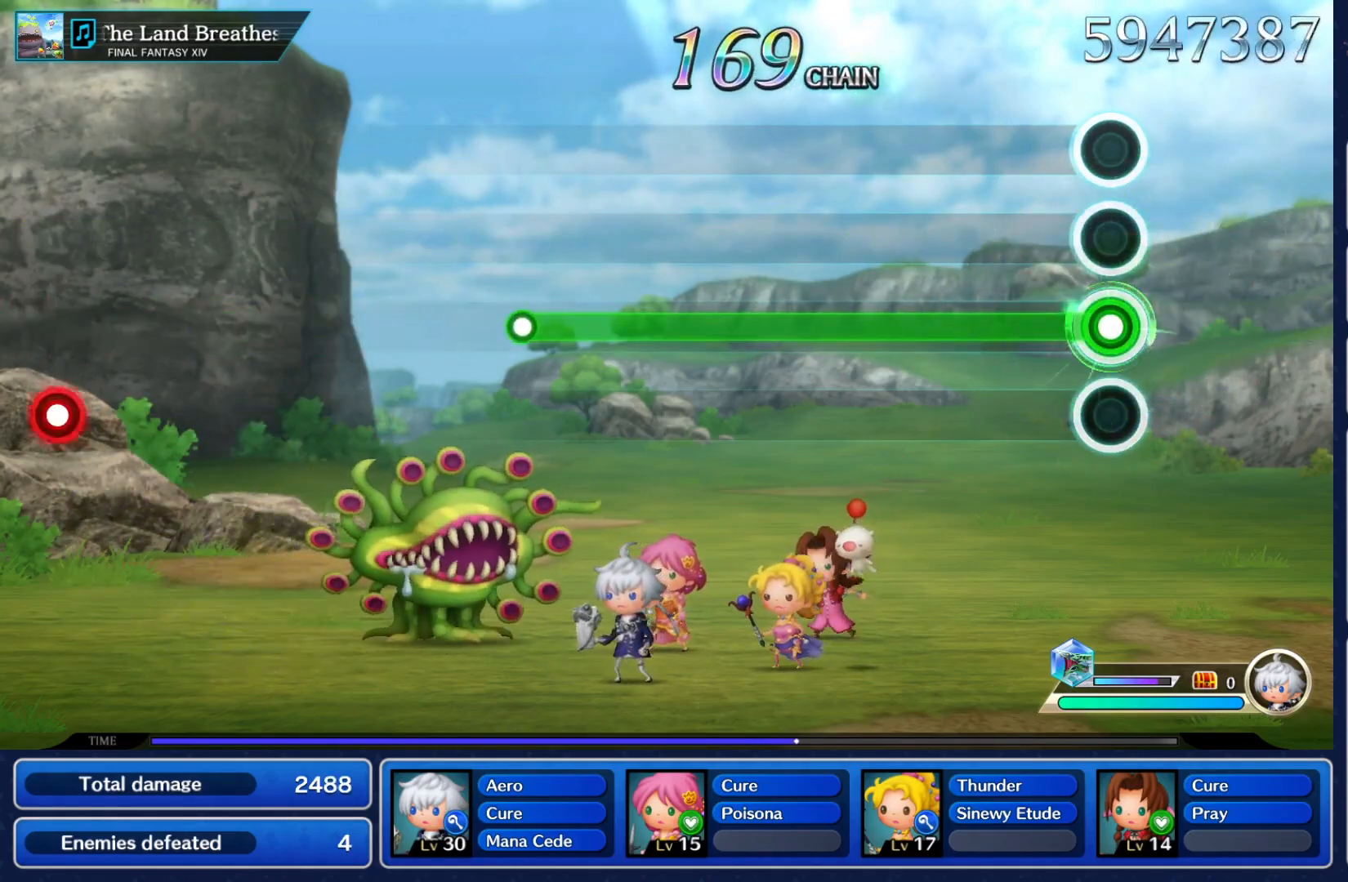
{"buttons": ["Y"], "left_stick": "center", "right_stick": "center", "events": []}
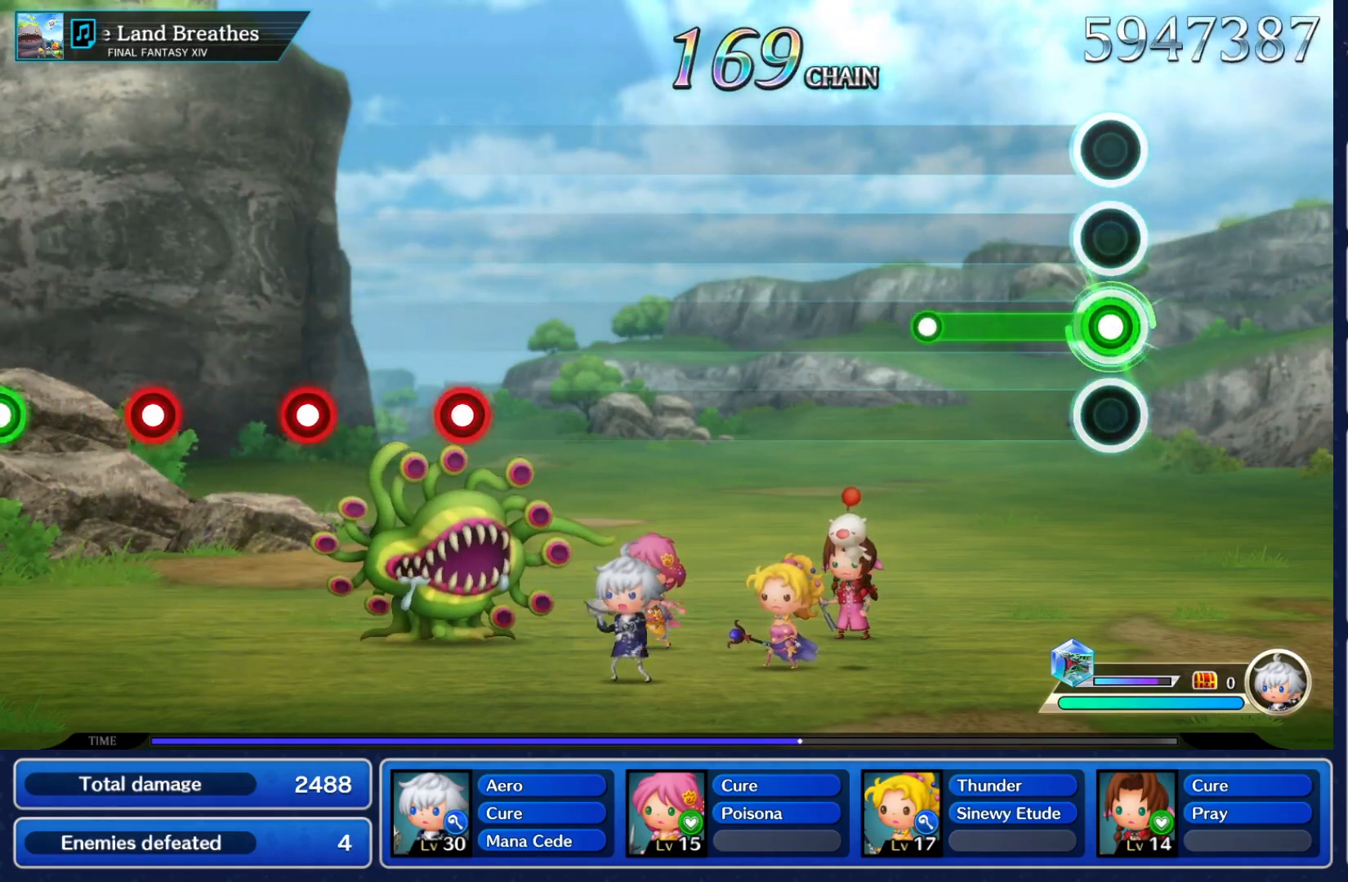
{"buttons": [], "left_stick": "center", "right_stick": "center", "events": [[283, "Y", "up"]]}
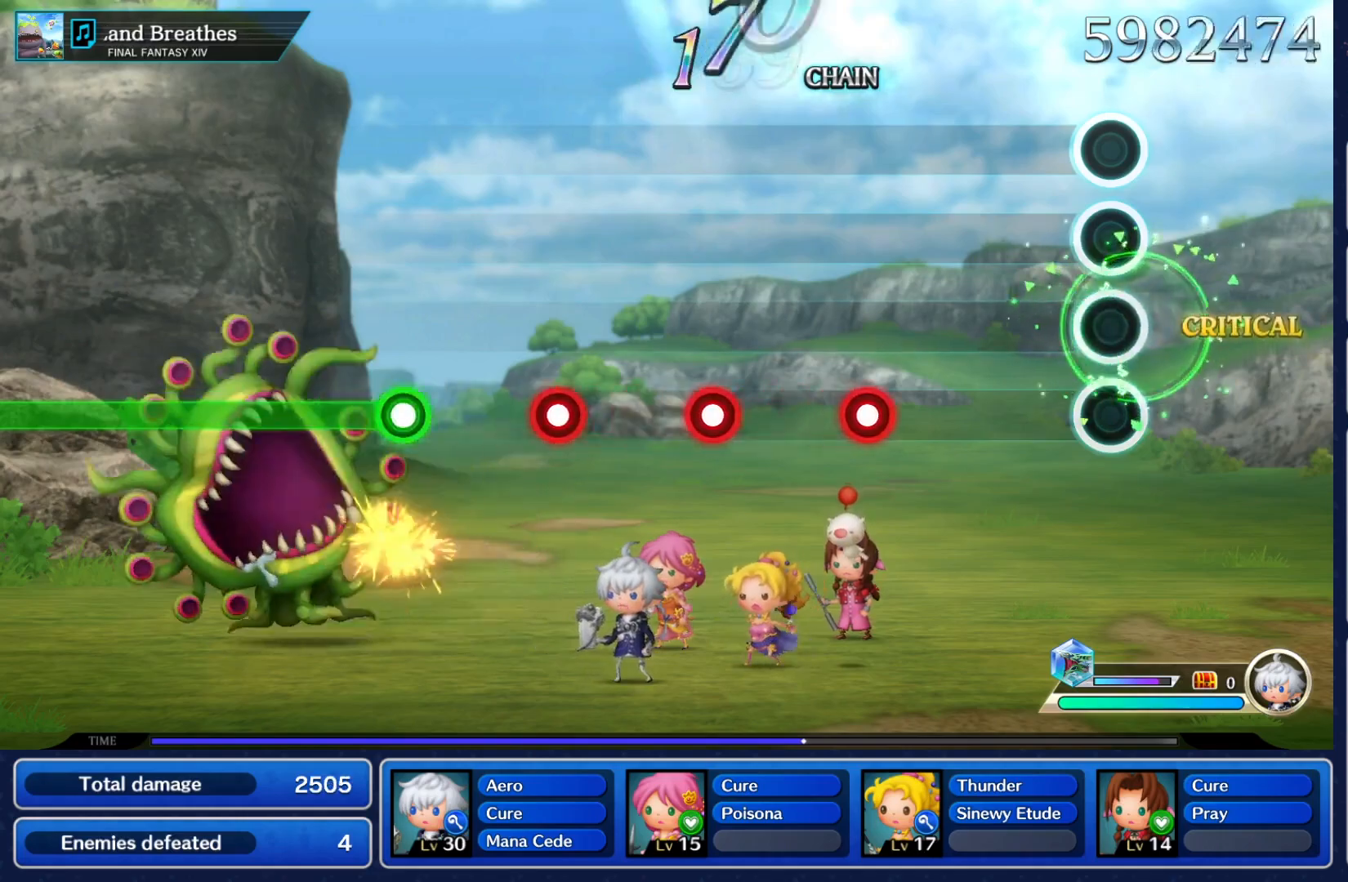
{"buttons": ["Y"], "left_stick": "center", "right_stick": "center", "events": [[317, "Y", "down"], [417, "Y", "up"], [500, "Y", "down"]]}
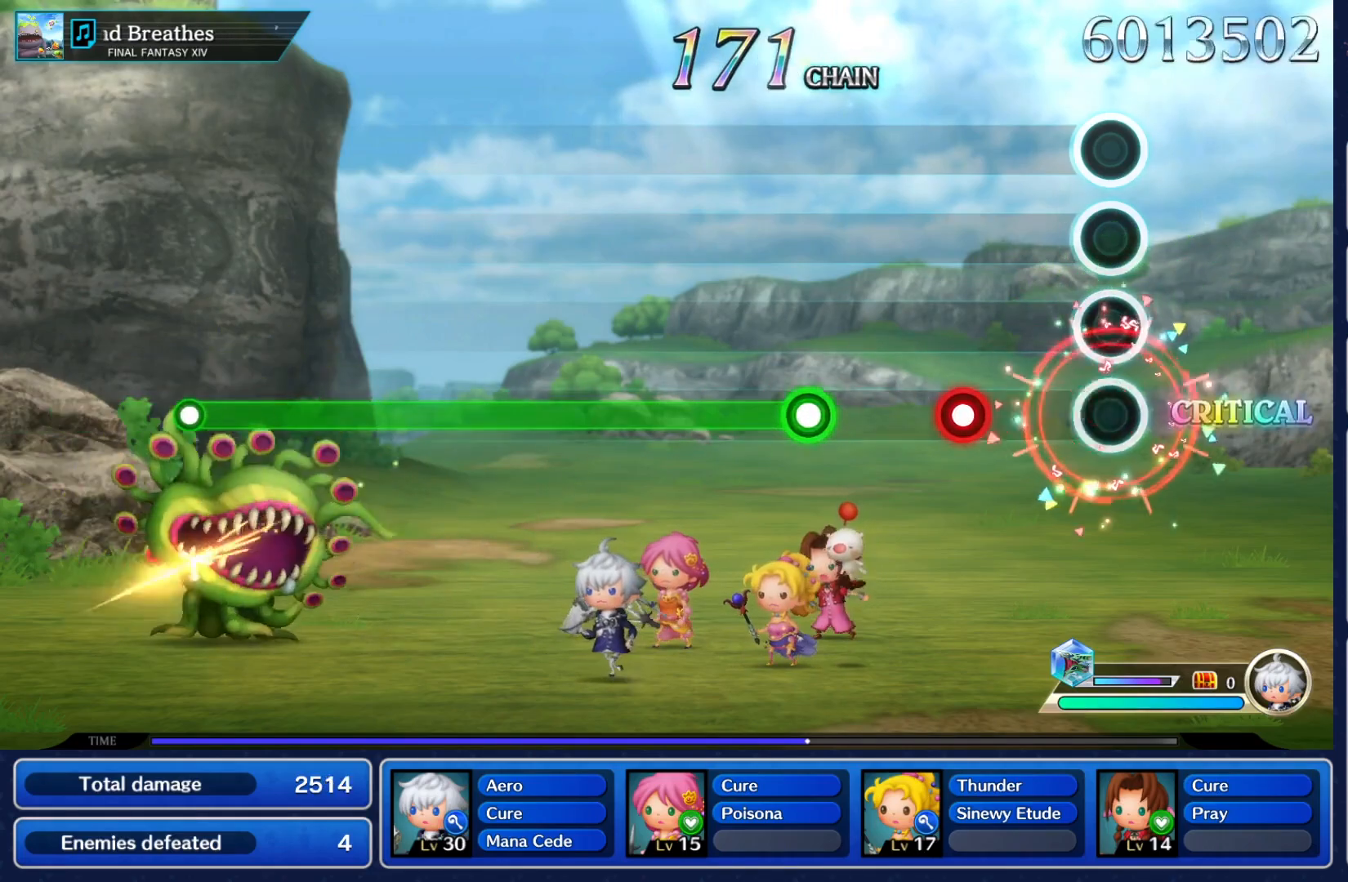
{"buttons": ["Y"], "left_stick": "center", "right_stick": "center", "events": [[117, "Y", "up"], [183, "Y", "down"], [300, "Y", "up"], [400, "Y", "down"]]}
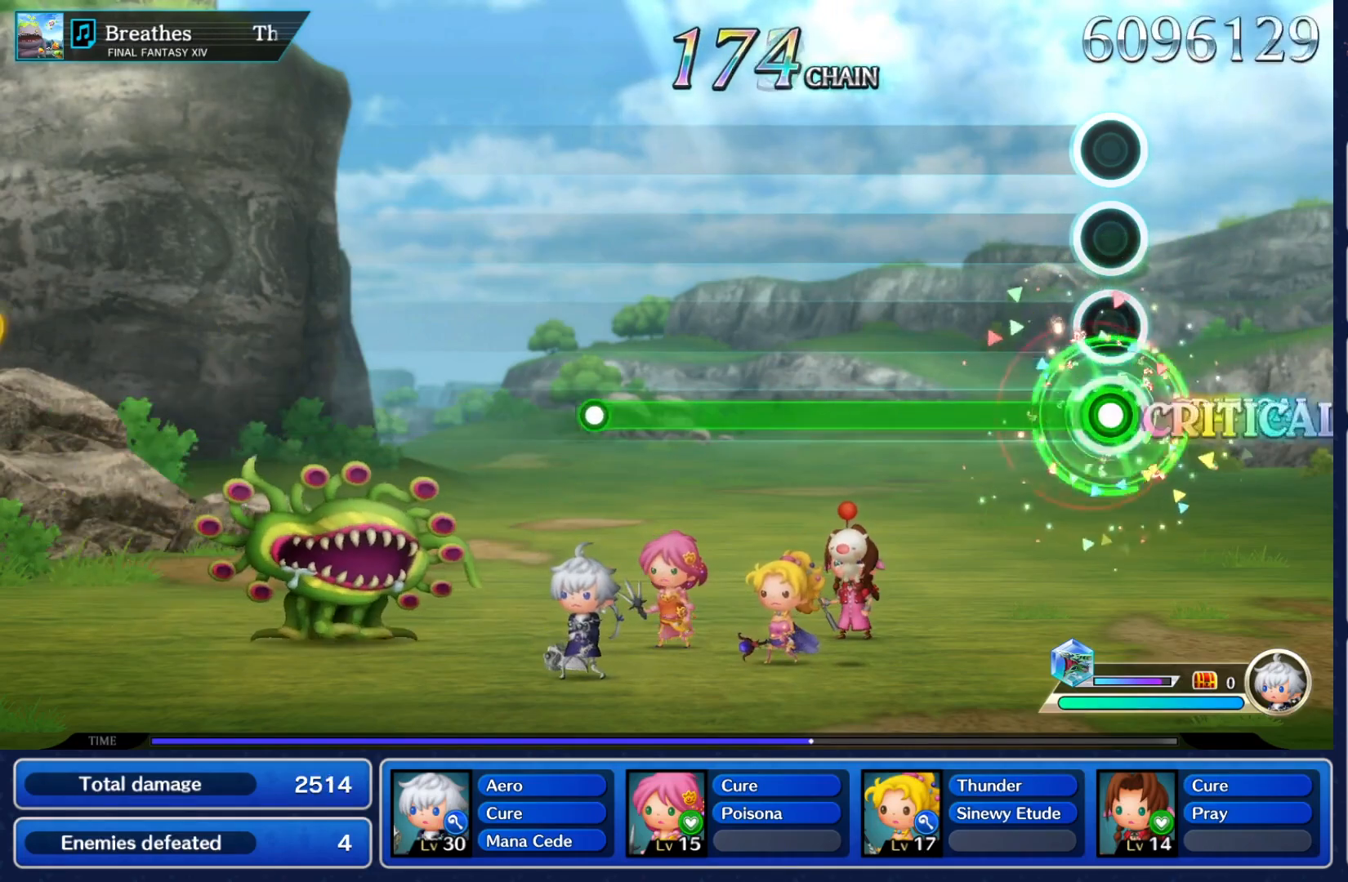
{"buttons": ["Y"], "left_stick": "center", "right_stick": "center", "events": []}
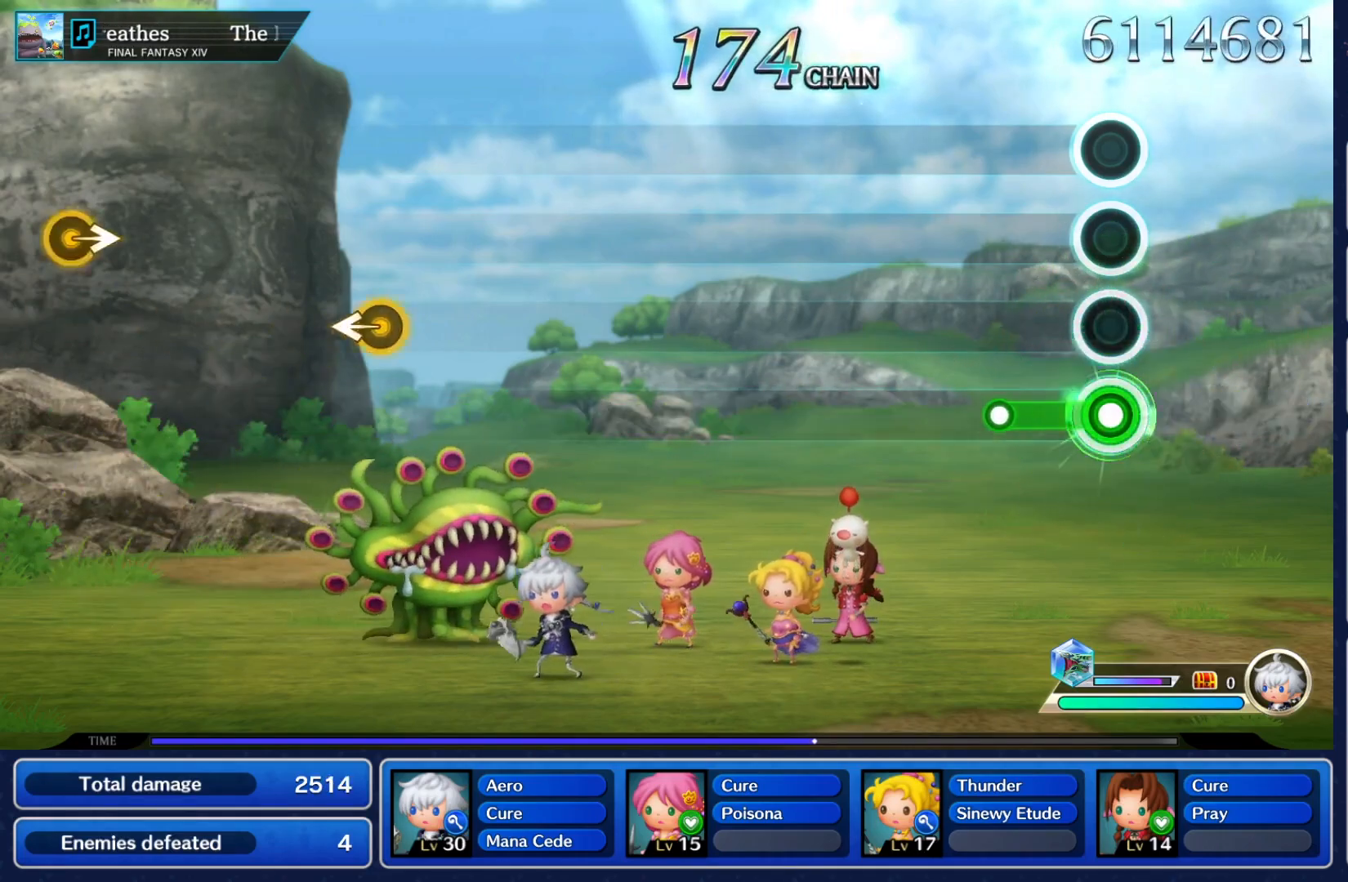
{"buttons": [], "left_stick": "center", "right_stick": "center", "events": [[183, "Y", "up"]]}
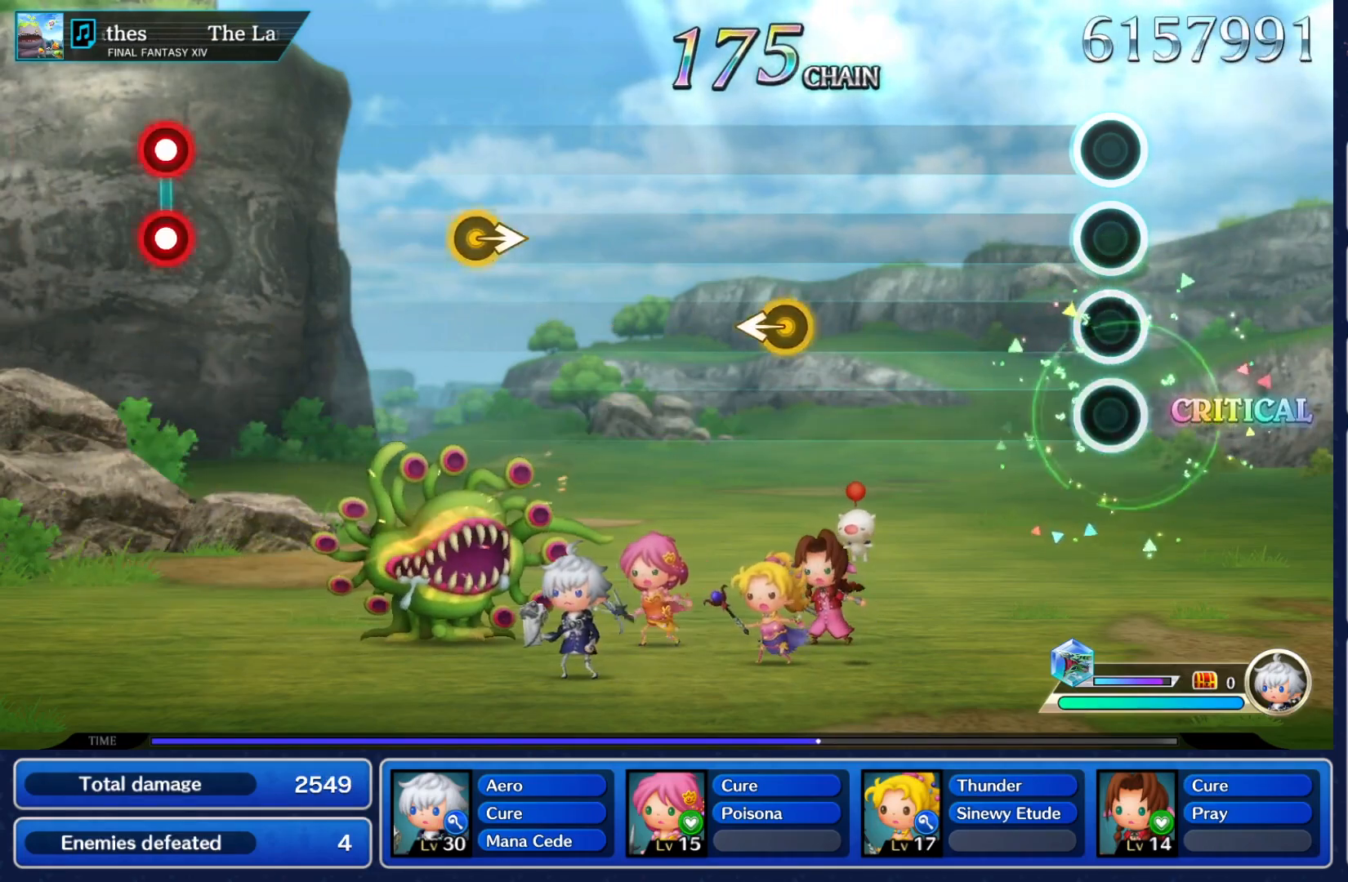
{"buttons": [], "left_stick": "left", "right_stick": "center", "events": [[433, "left_stick", "left"]]}
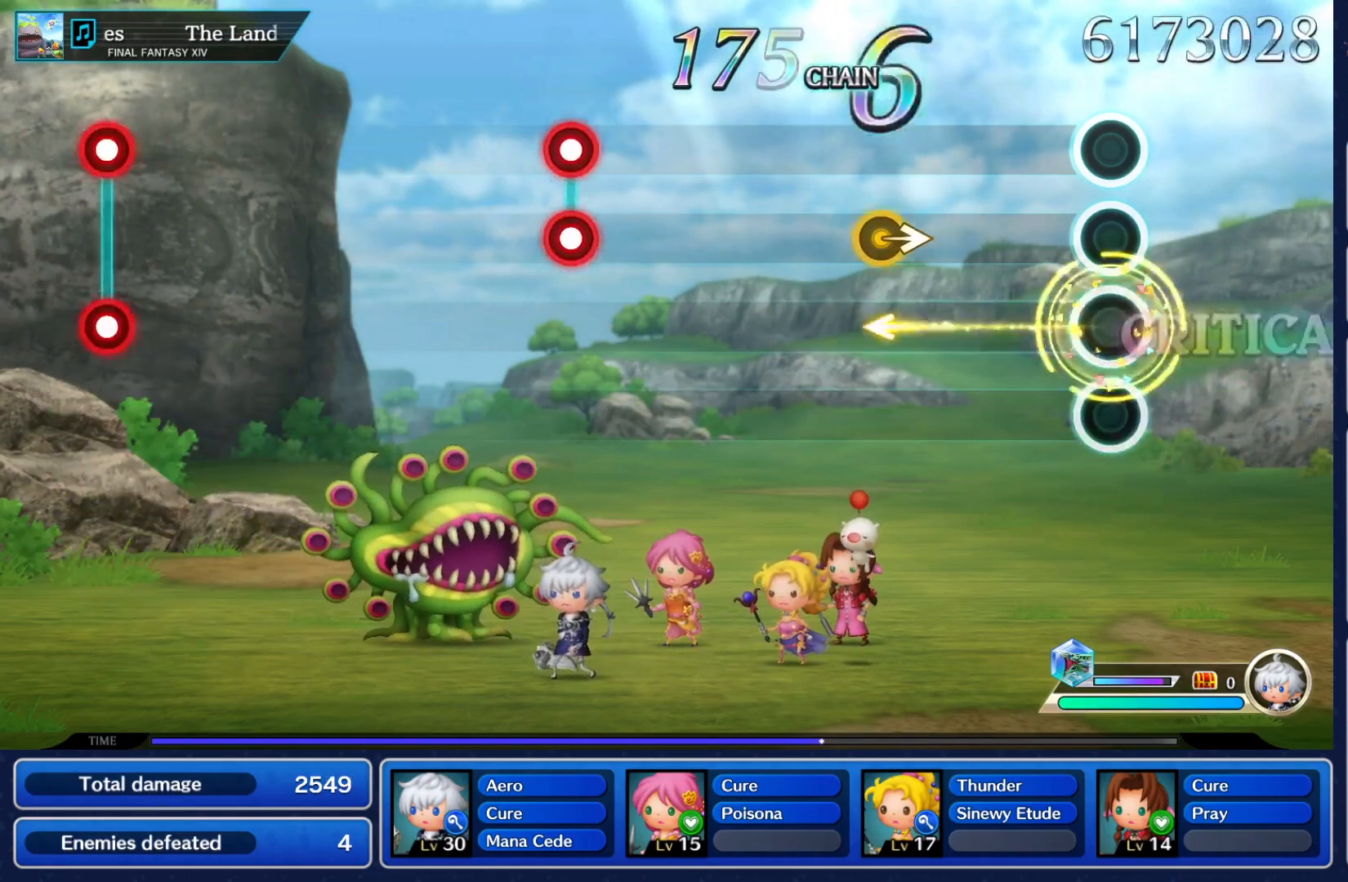
{"buttons": [], "left_stick": "center", "right_stick": "center", "events": [[83, "left_stick", "center"], [317, "left_stick", "right"], [433, "left_stick", "center"]]}
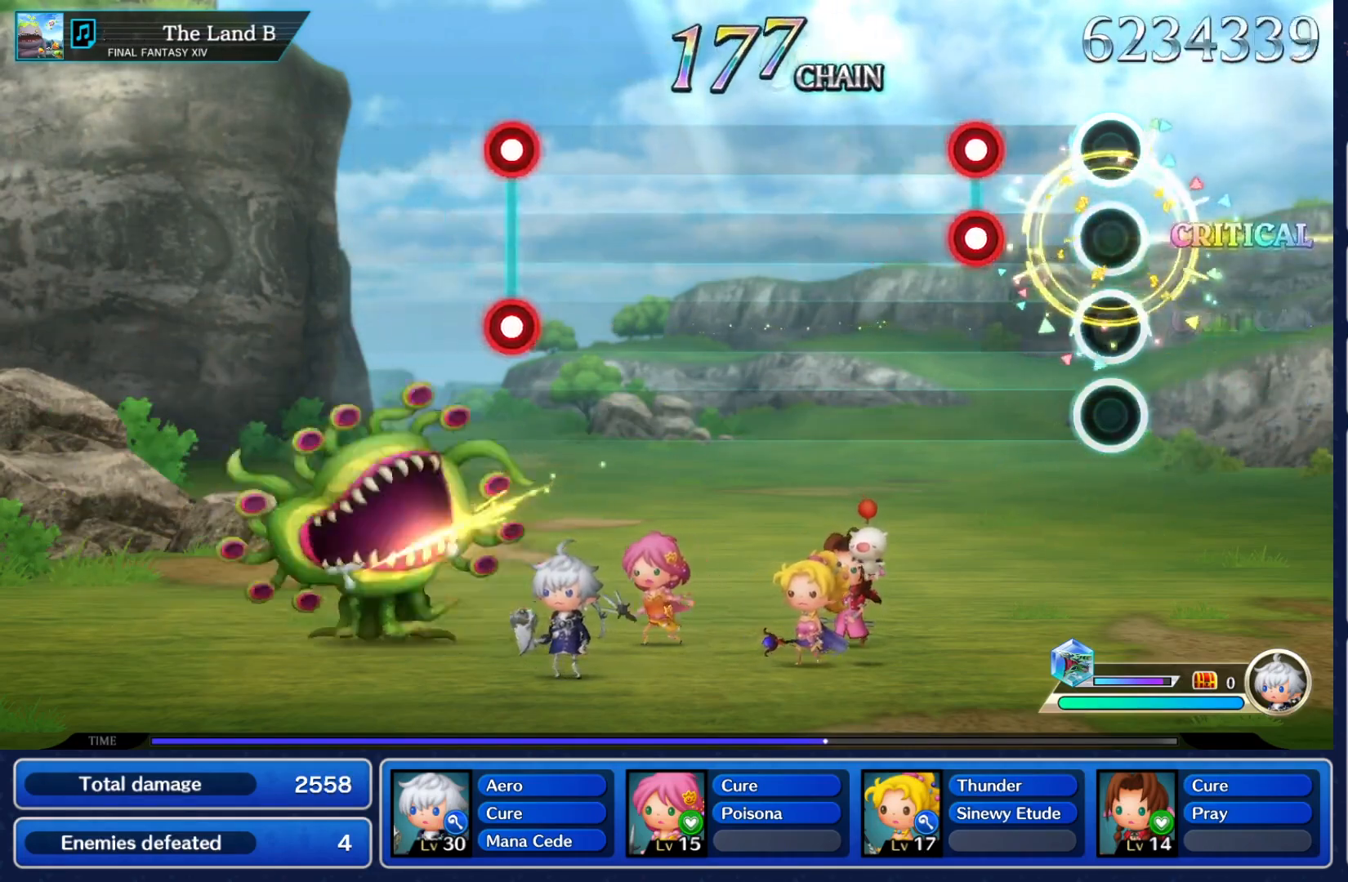
{"buttons": [], "left_stick": "center", "right_stick": "center", "events": [[183, "Y", "down"], [217, "L2", "down"], [350, "L2", "up"], [367, "Y", "up"]]}
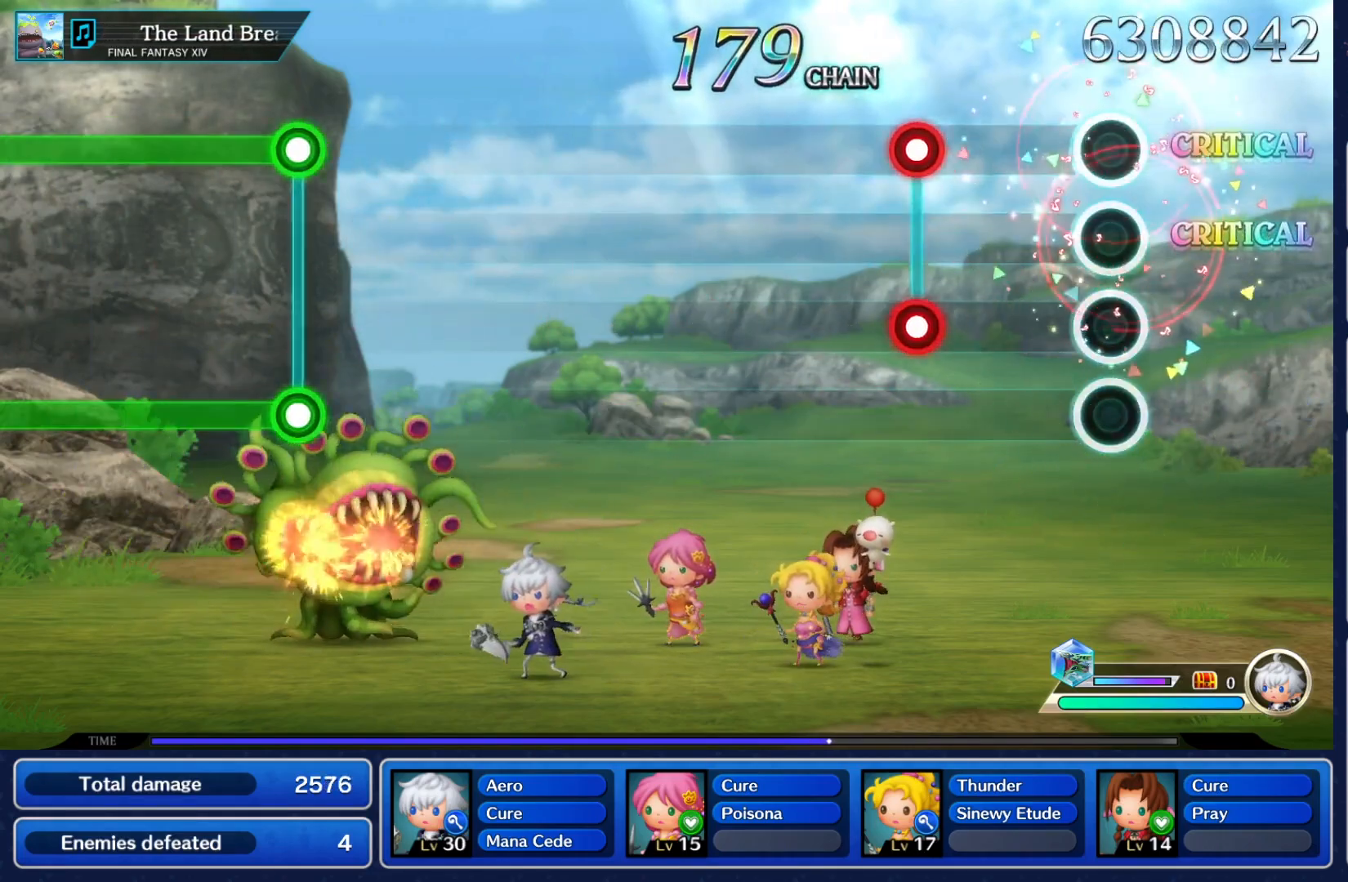
{"buttons": [], "left_stick": "center", "right_stick": "center", "events": [[233, "L2", "down"], [233, "Y", "down"], [367, "L2", "up"], [383, "Y", "up"]]}
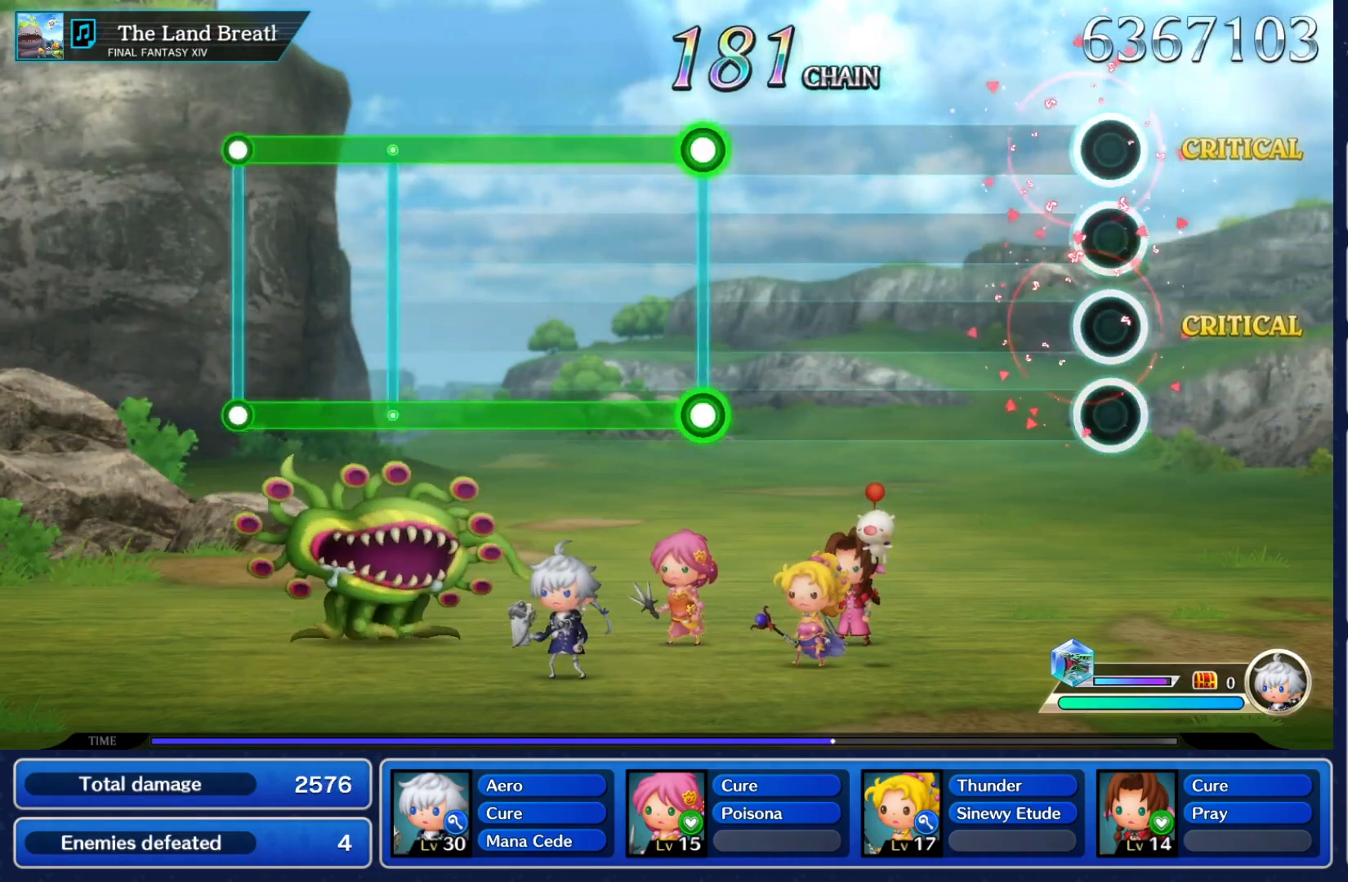
{"buttons": [], "left_stick": "center", "right_stick": "center", "events": []}